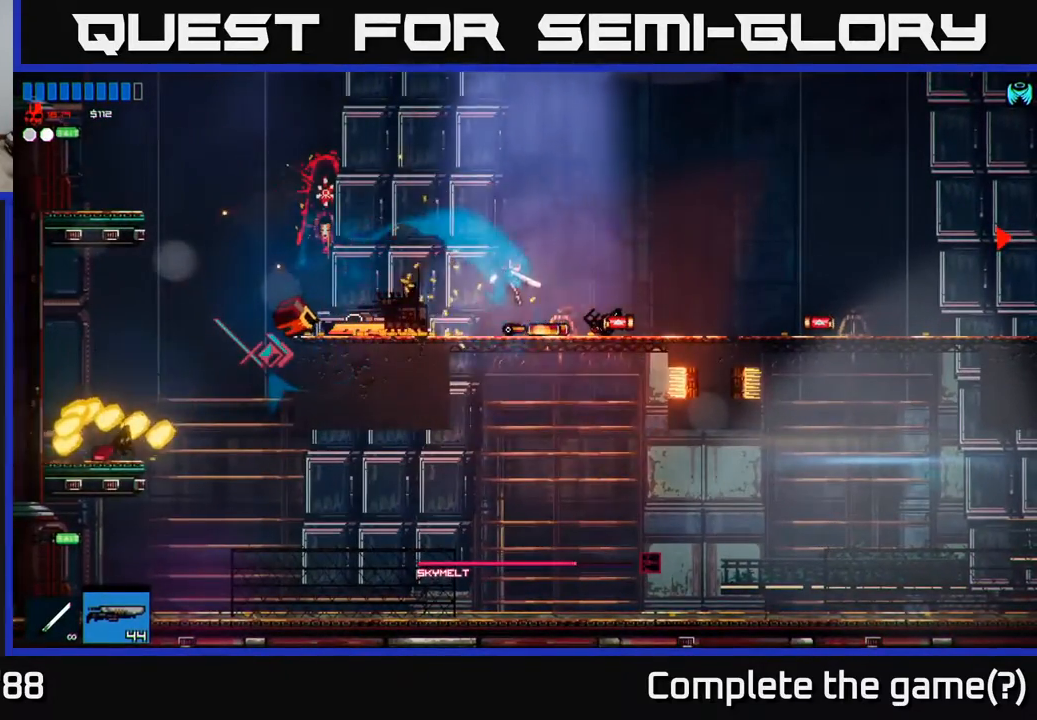
Gameplay with a controller (Xbox layout); each line is a JSON object with the inputs held at the frame after it. "events" lists button and stick changes between this image and that frame as [ms after this image, input, new state], when the widget could be followed in between.
{"buttons": [], "left_stick": "left", "right_stick": "center", "events": [[100, "left_stick", "left"]]}
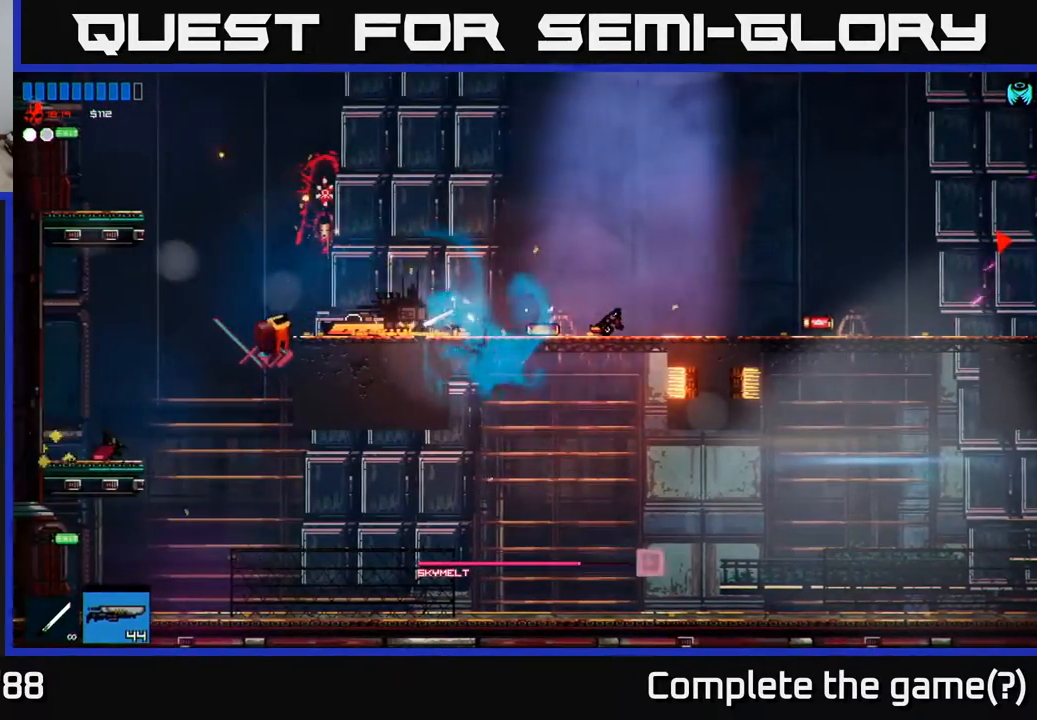
{"buttons": [], "left_stick": "right", "right_stick": "center", "events": [[183, "left_stick", "right"]]}
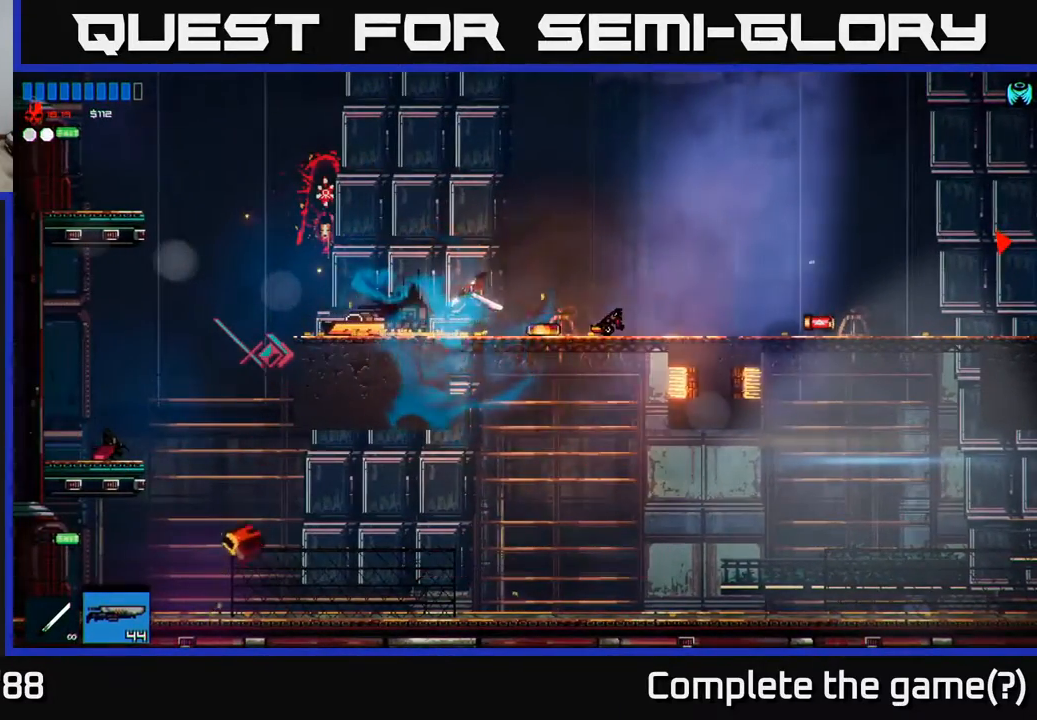
{"buttons": [], "left_stick": "right", "right_stick": "center", "events": []}
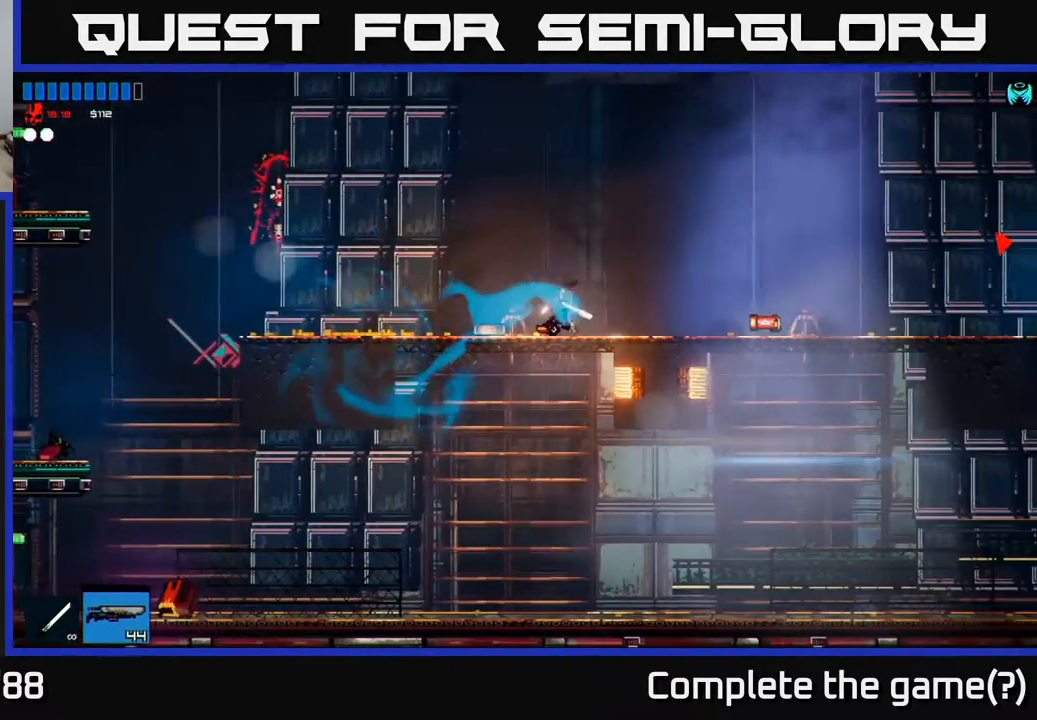
{"buttons": [], "left_stick": "right", "right_stick": "center", "events": []}
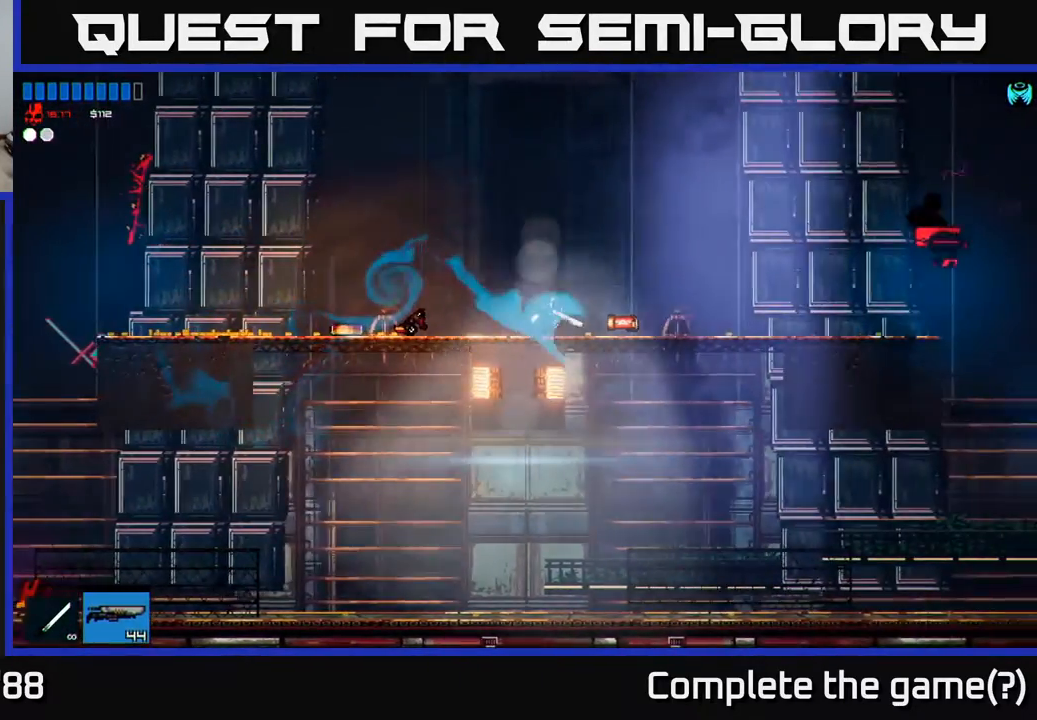
{"buttons": [], "left_stick": "right", "right_stick": "right", "events": [[350, "right_stick", "right"]]}
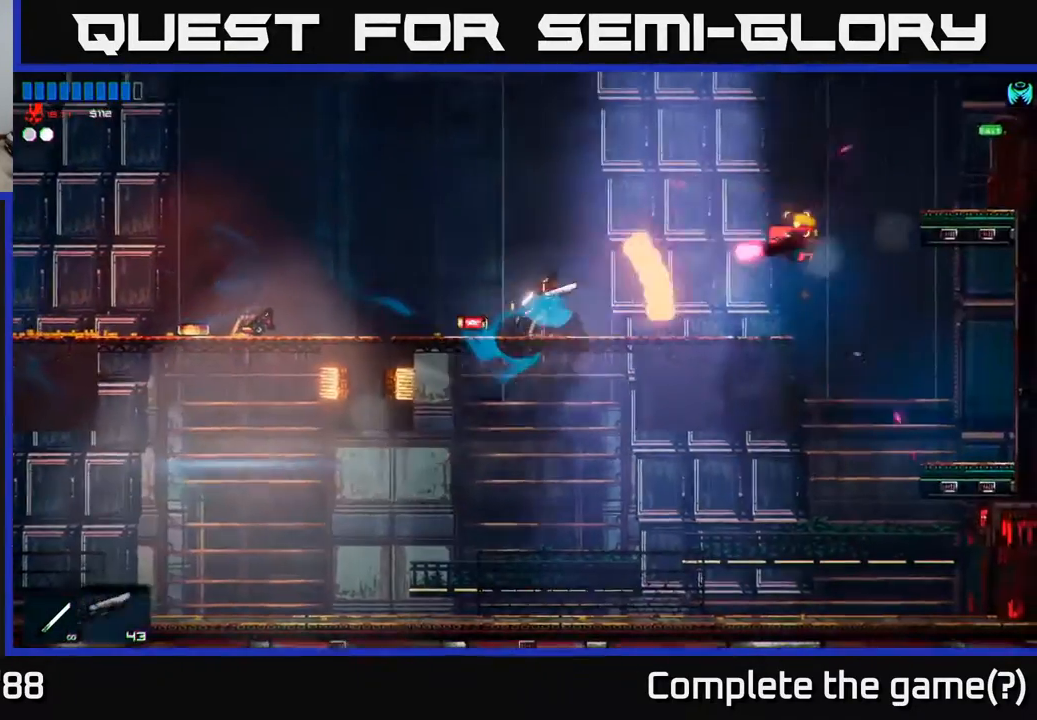
{"buttons": [], "left_stick": "left", "right_stick": "right", "events": [[67, "left_stick", "left"], [183, "left_stick", "center"], [233, "left_stick", "right"], [400, "left_stick", "left"]]}
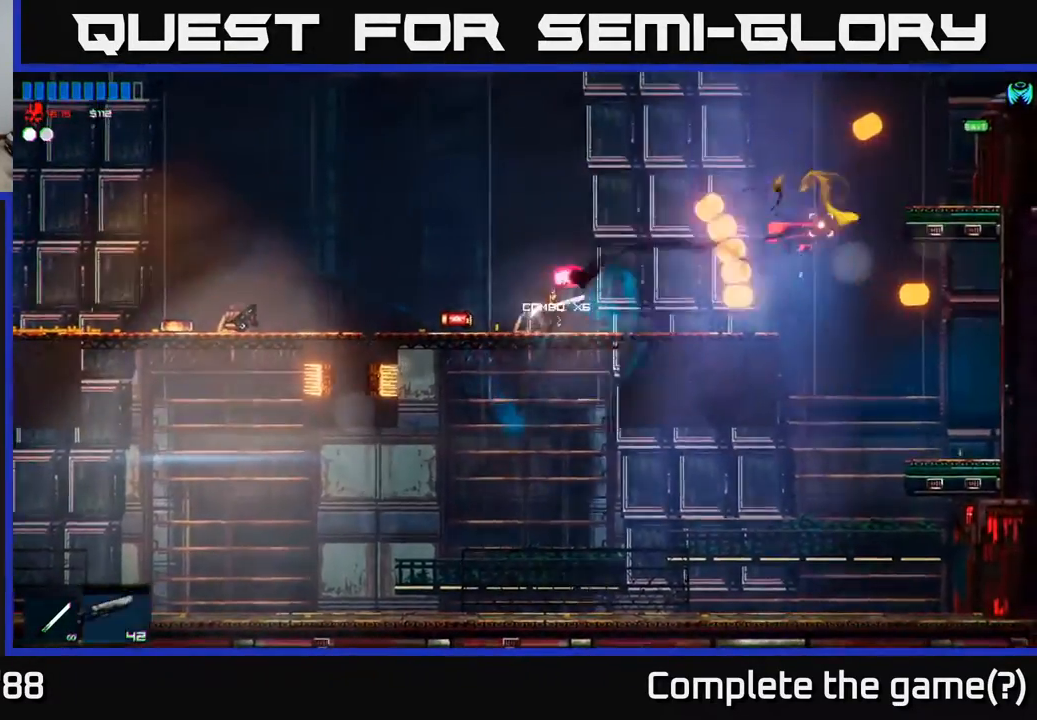
{"buttons": [], "left_stick": "right", "right_stick": "center", "events": [[83, "right_stick", "center"], [167, "left_stick", "down"], [233, "left_stick", "left"], [367, "left_stick", "center"], [417, "left_stick", "right"]]}
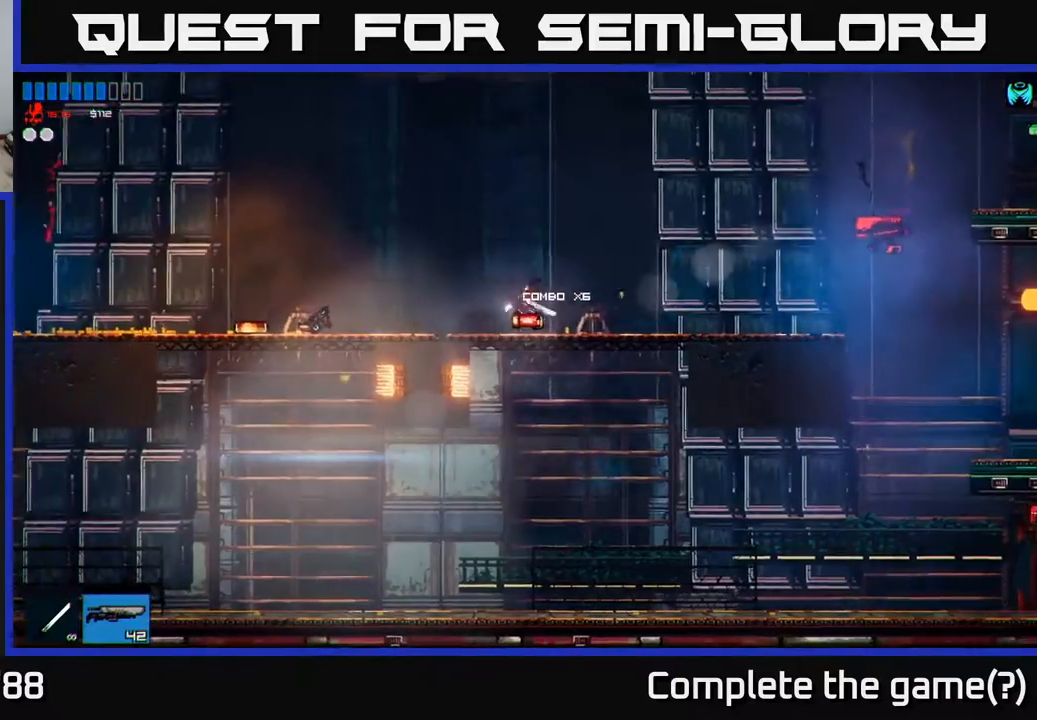
{"buttons": [], "left_stick": "right", "right_stick": "right", "events": [[367, "right_stick", "right"]]}
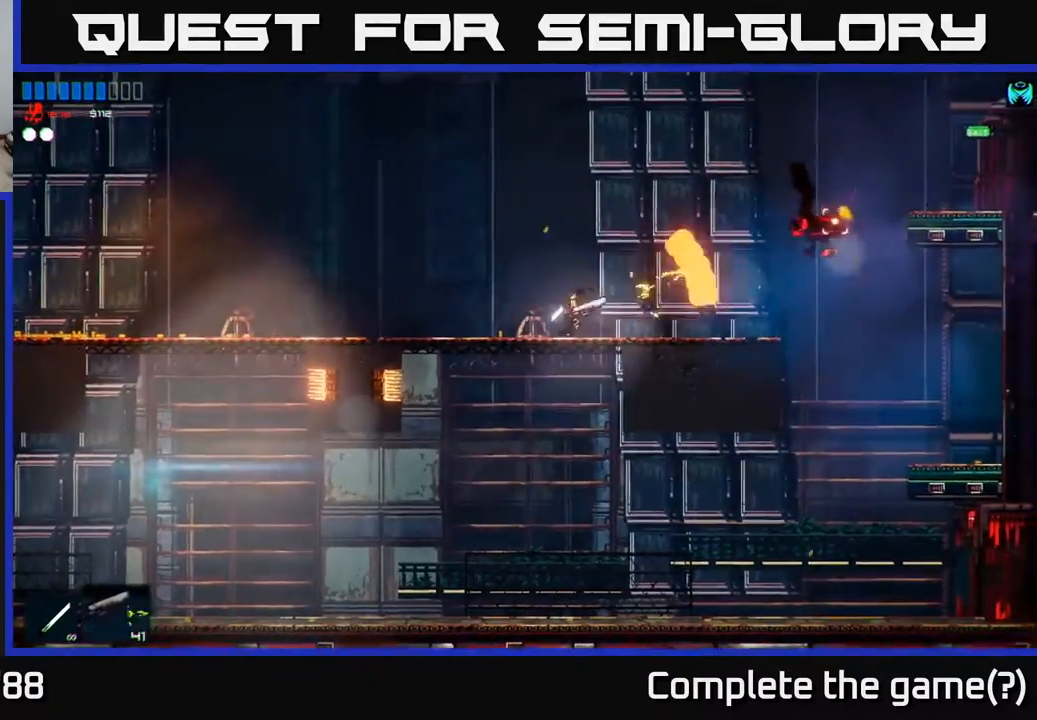
{"buttons": [], "left_stick": "center", "right_stick": "right", "events": [[450, "left_stick", "center"]]}
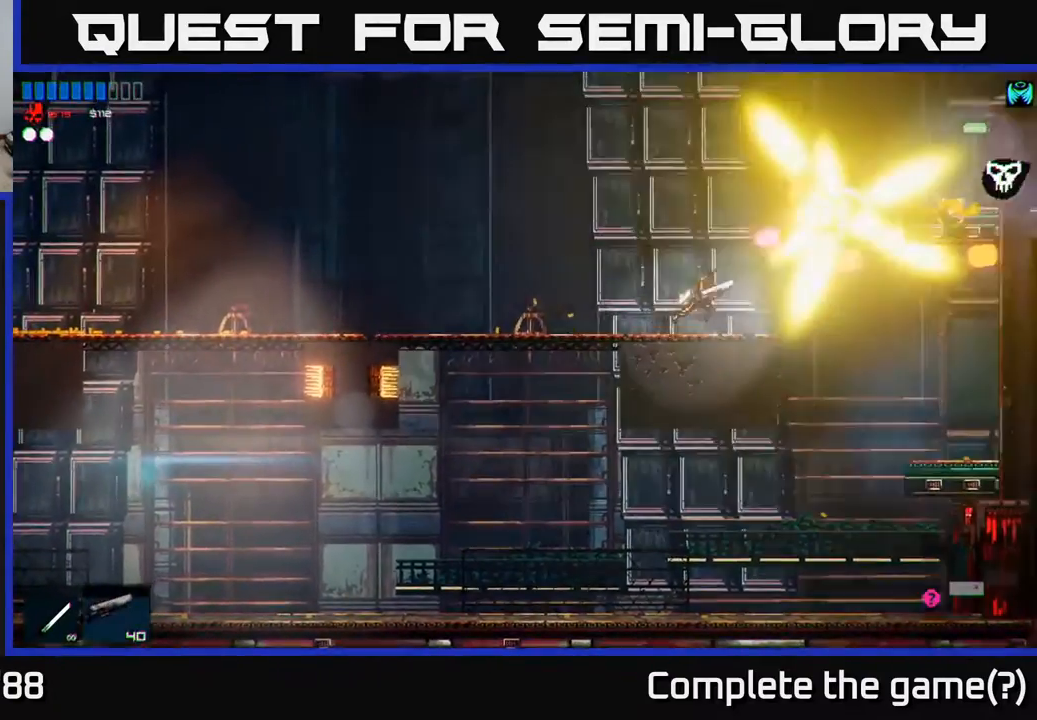
{"buttons": [], "left_stick": "center", "right_stick": "center", "events": [[167, "left_stick", "right"], [183, "right_stick", "center"], [333, "left_stick", "center"]]}
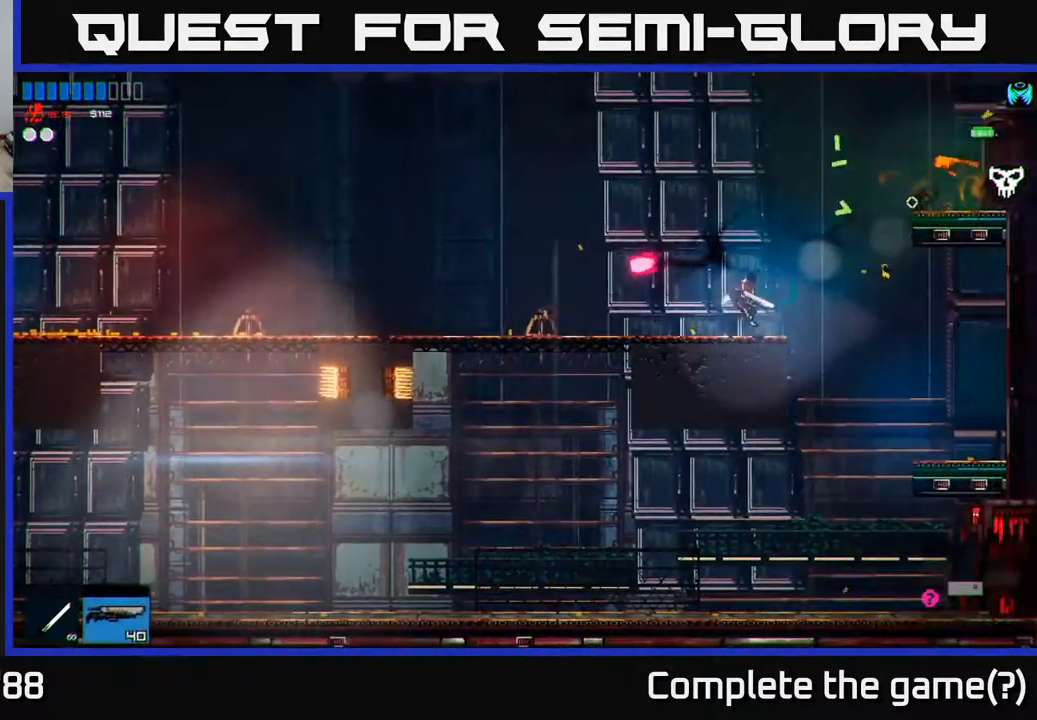
{"buttons": [], "left_stick": "right", "right_stick": "center", "events": [[67, "left_stick", "right"], [83, "A", "down"], [233, "A", "up"]]}
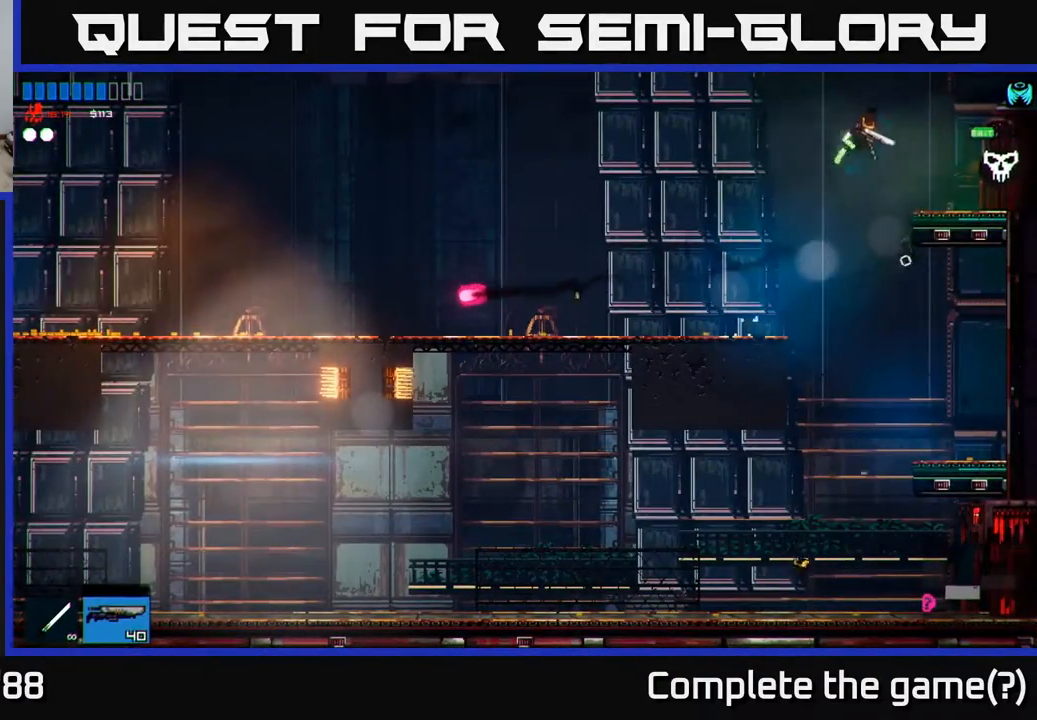
{"buttons": [], "left_stick": "right", "right_stick": "center", "events": [[350, "left_stick", "center"], [450, "left_stick", "right"]]}
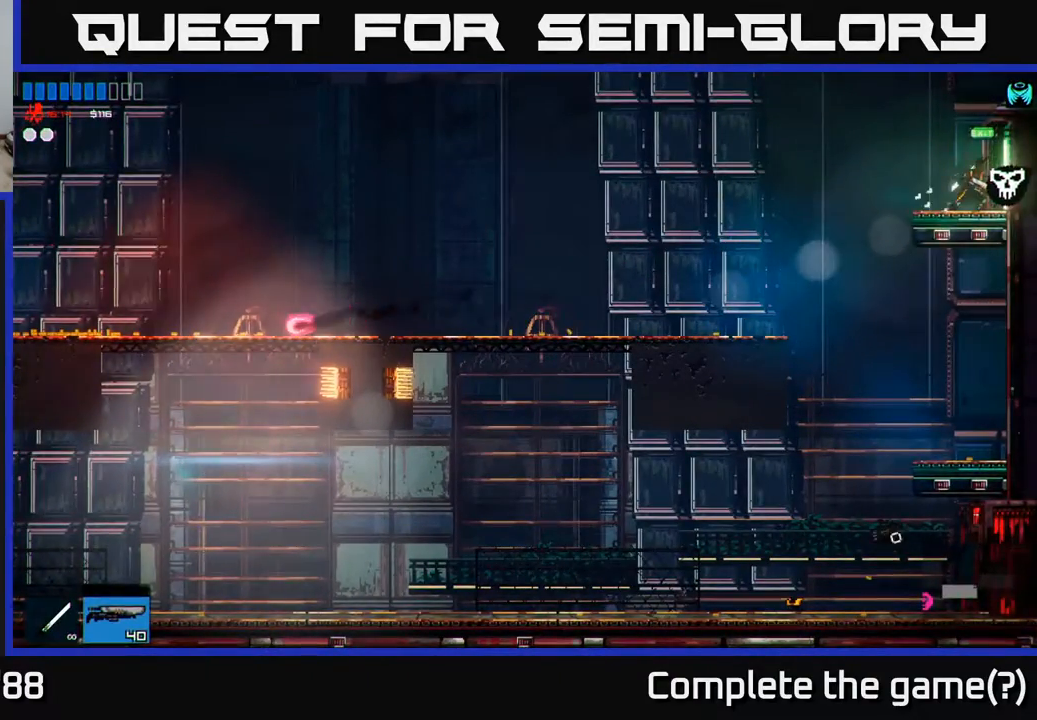
{"buttons": [], "left_stick": "right", "right_stick": "center", "events": []}
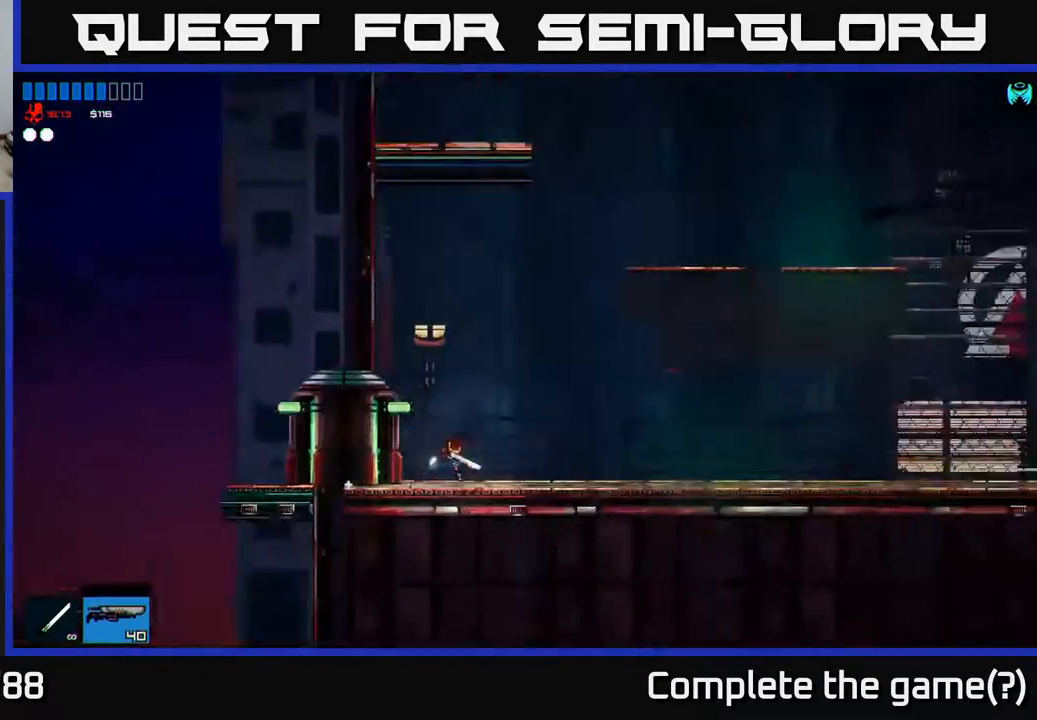
{"buttons": [], "left_stick": "right", "right_stick": "center", "events": []}
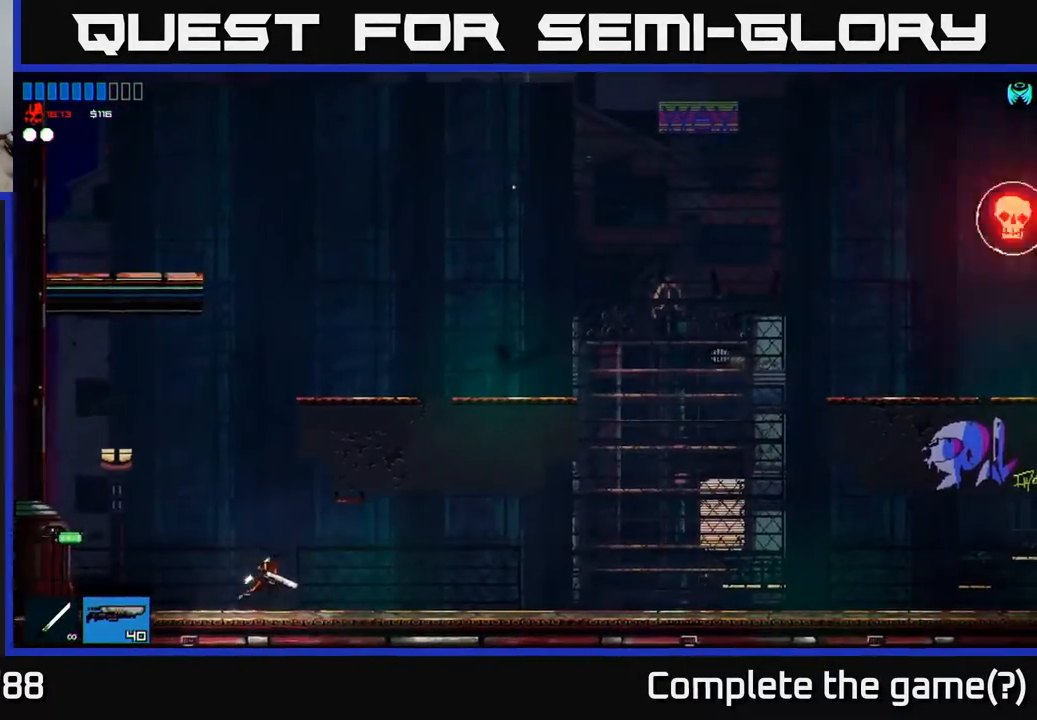
{"buttons": [], "left_stick": "right", "right_stick": "center", "events": []}
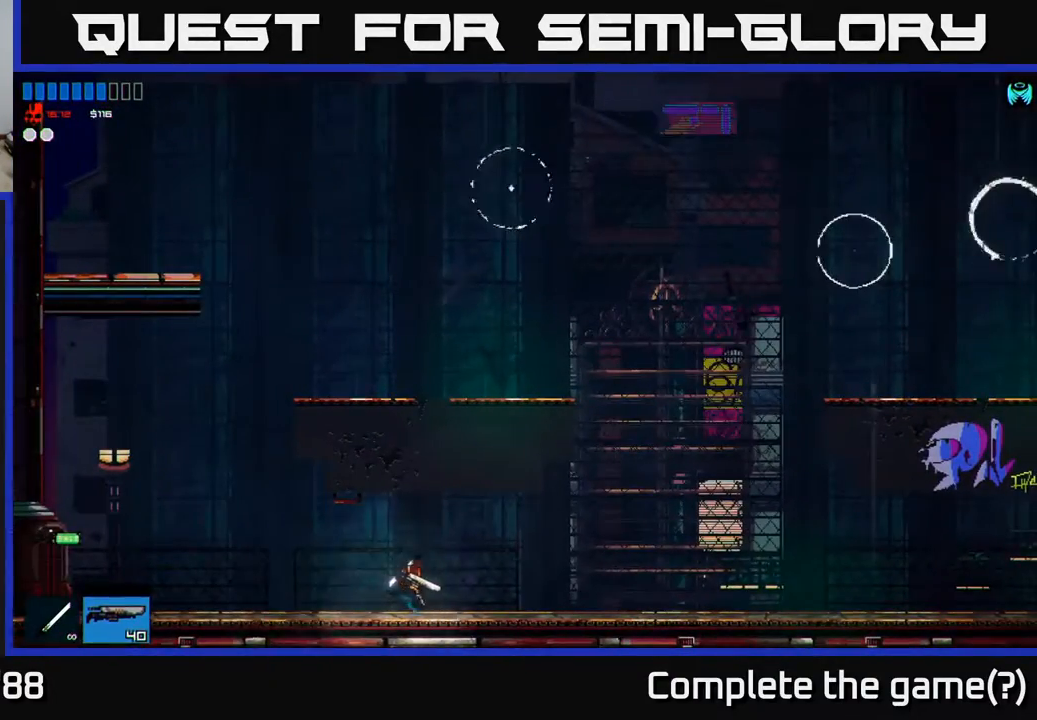
{"buttons": [], "left_stick": "right", "right_stick": "center", "events": []}
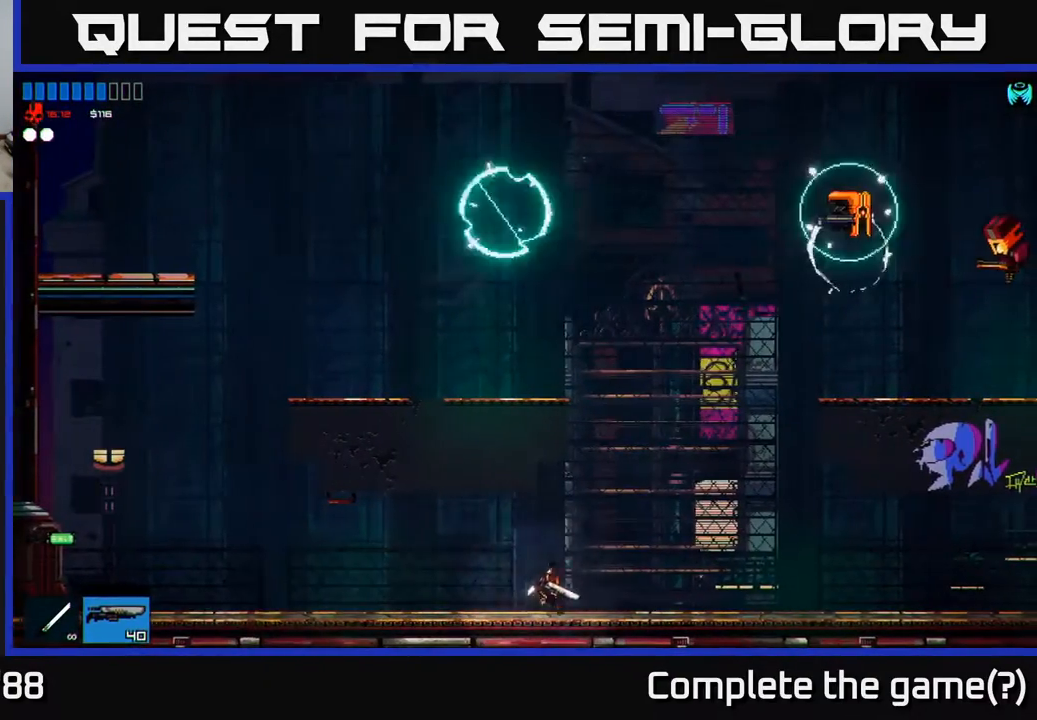
{"buttons": ["A"], "left_stick": "up-left", "right_stick": "center", "events": [[67, "A", "down"], [350, "A", "up"], [367, "left_stick", "up-left"], [417, "A", "down"]]}
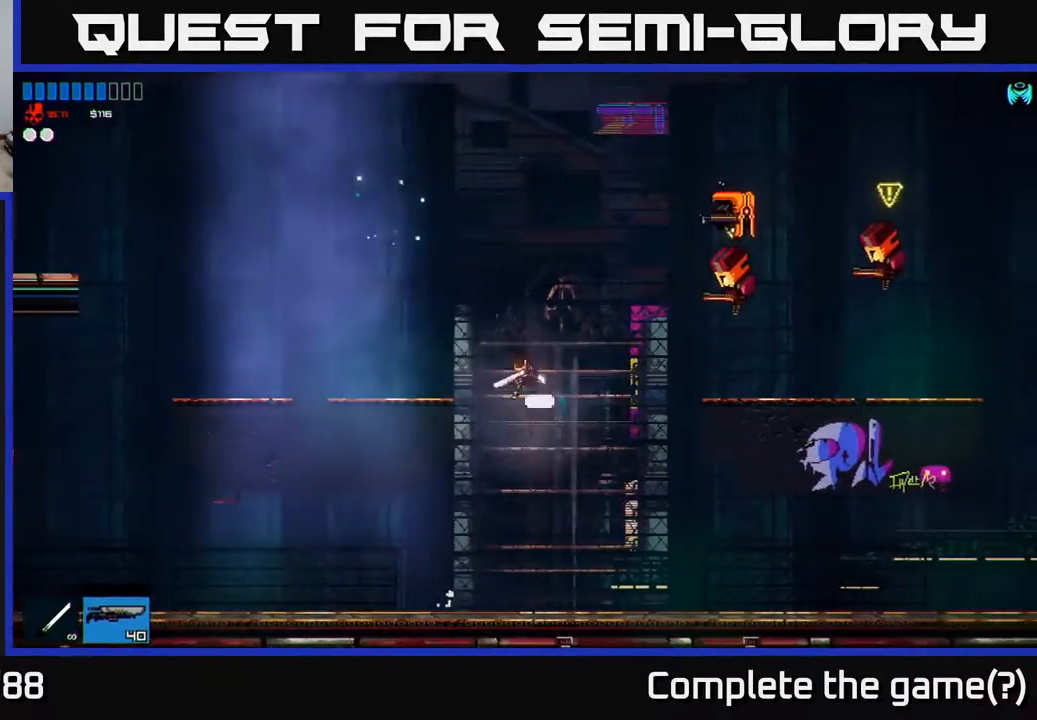
{"buttons": [], "left_stick": "up-left", "right_stick": "center", "events": [[33, "A", "up"], [117, "right_stick", "up-left"], [333, "right_stick", "center"]]}
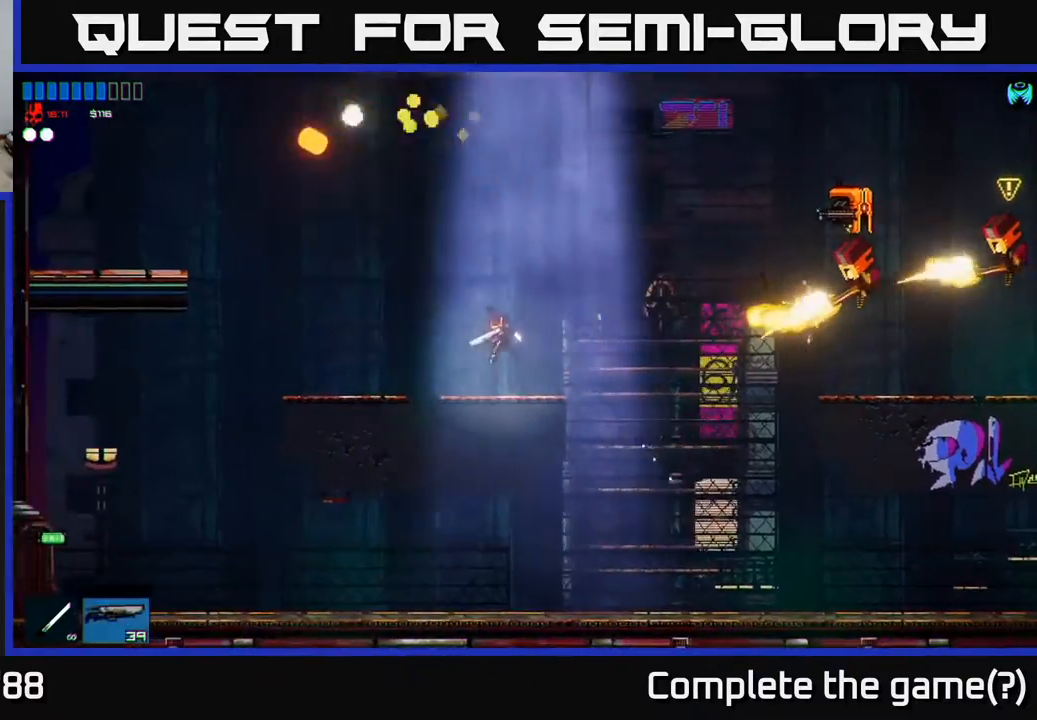
{"buttons": ["A"], "left_stick": "right", "right_stick": "center", "events": [[33, "left_stick", "center"], [133, "left_stick", "right"], [367, "A", "down"]]}
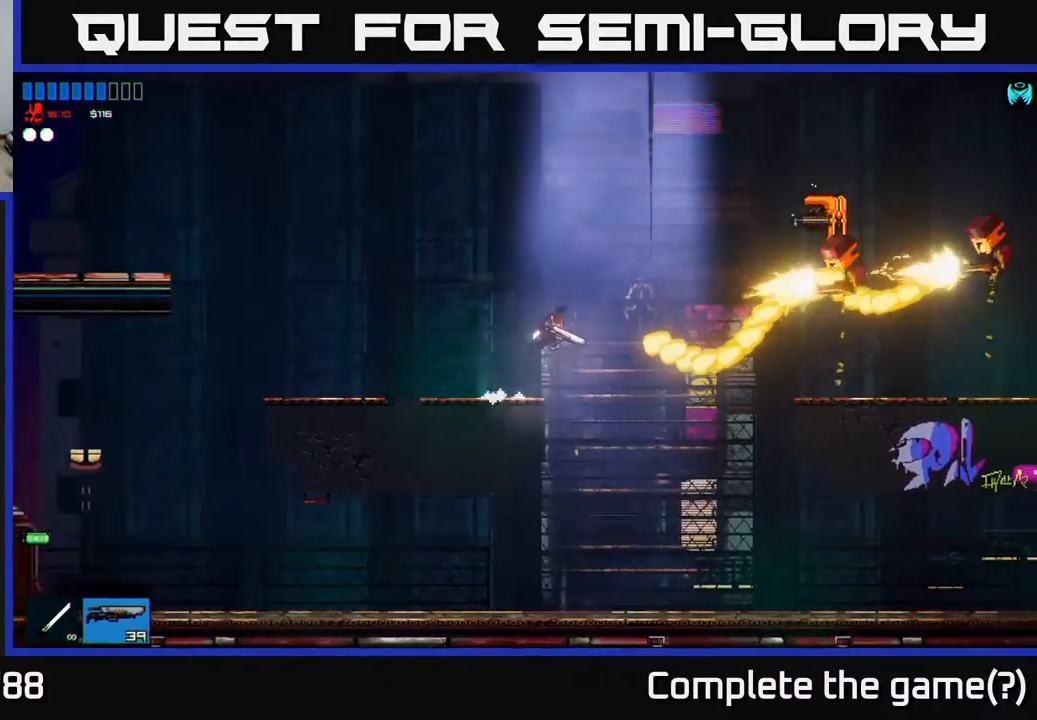
{"buttons": [], "left_stick": "right", "right_stick": "center", "events": [[200, "A", "up"]]}
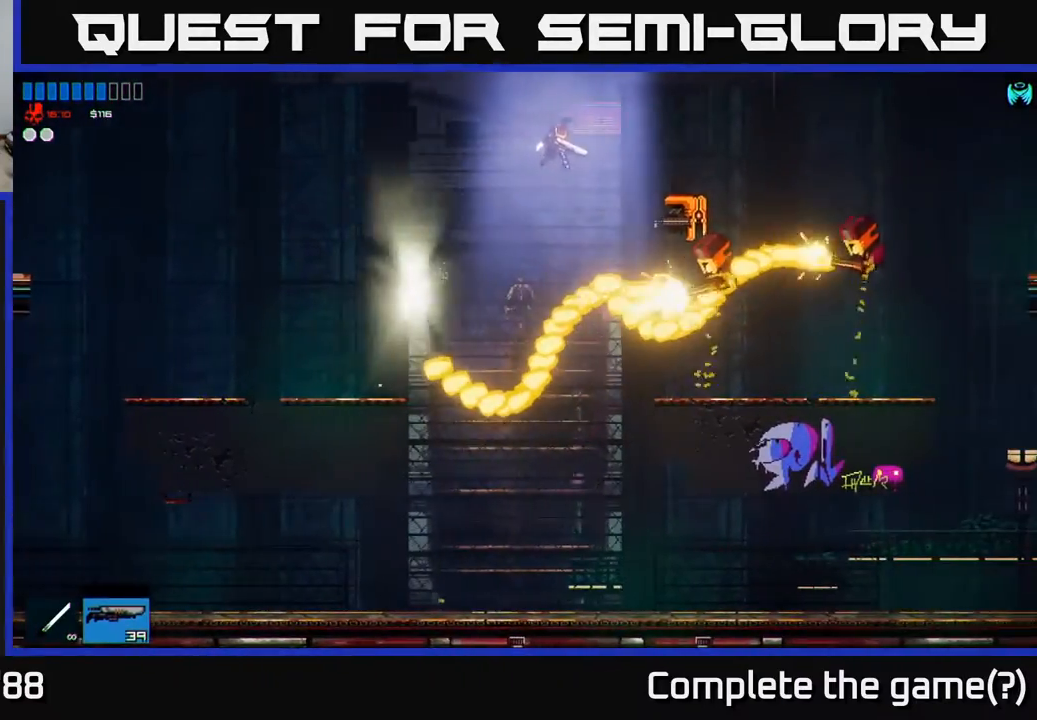
{"buttons": [], "left_stick": "right", "right_stick": "down-right", "events": [[100, "A", "down"], [217, "A", "up"], [317, "right_stick", "down-right"]]}
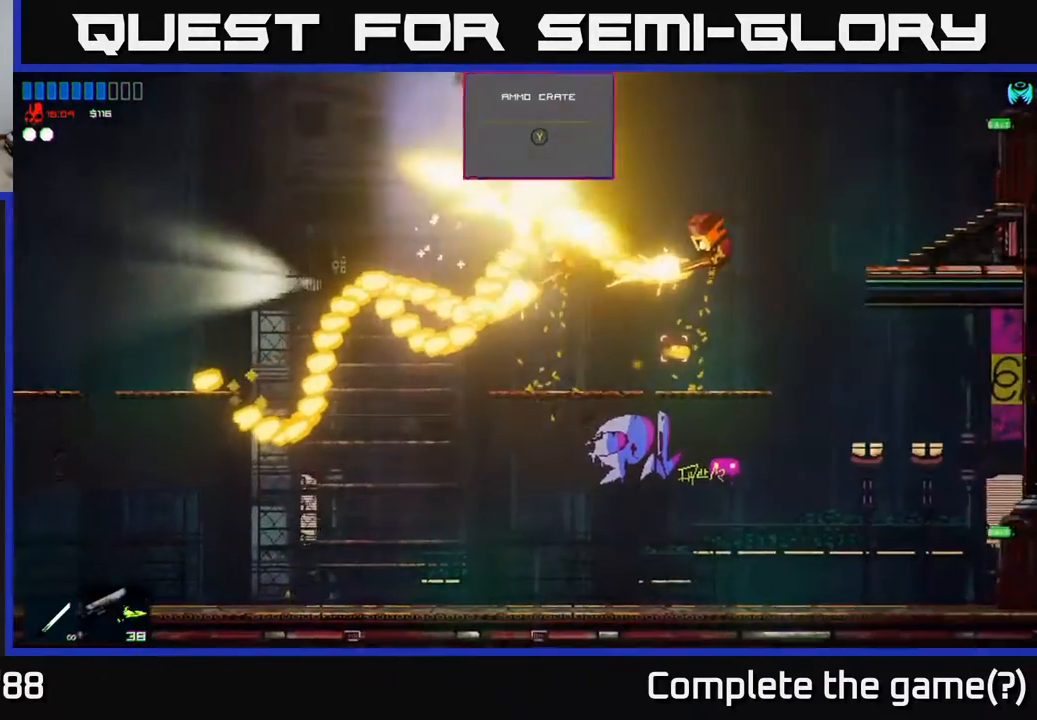
{"buttons": [], "left_stick": "right", "right_stick": "center", "events": [[83, "right_stick", "center"], [100, "R1", "down"], [233, "R1", "up"]]}
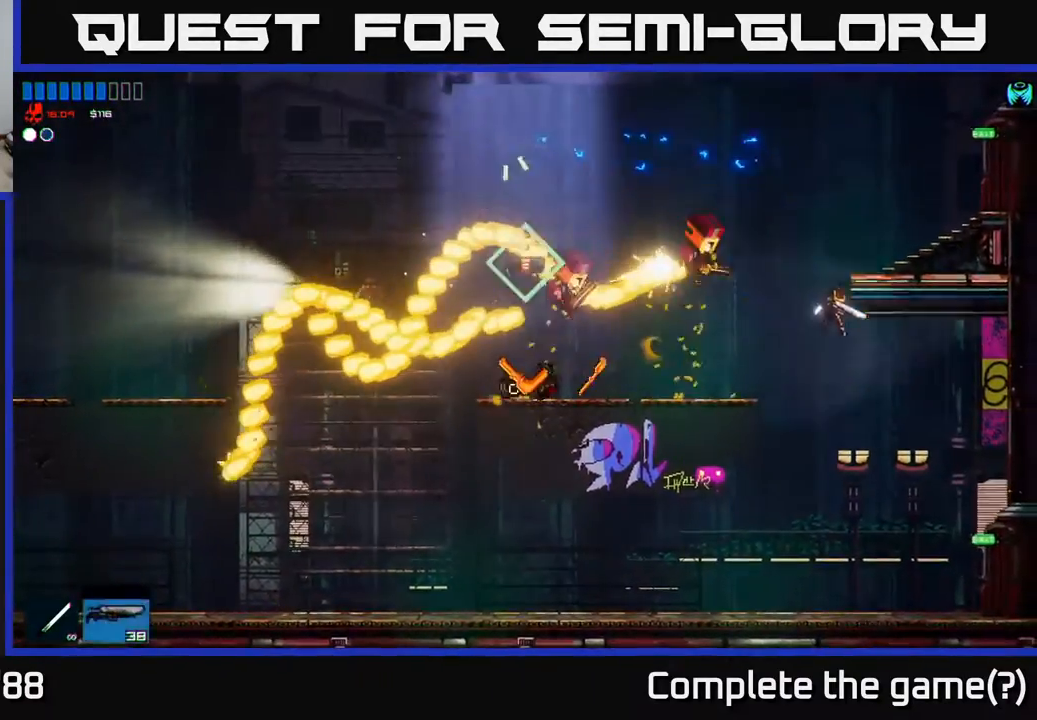
{"buttons": [], "left_stick": "right", "right_stick": "center", "events": [[17, "left_stick", "left"], [33, "right_stick", "left"], [117, "left_stick", "down-left"], [117, "right_stick", "up-left"], [250, "left_stick", "center"], [283, "right_stick", "center"], [400, "left_stick", "right"]]}
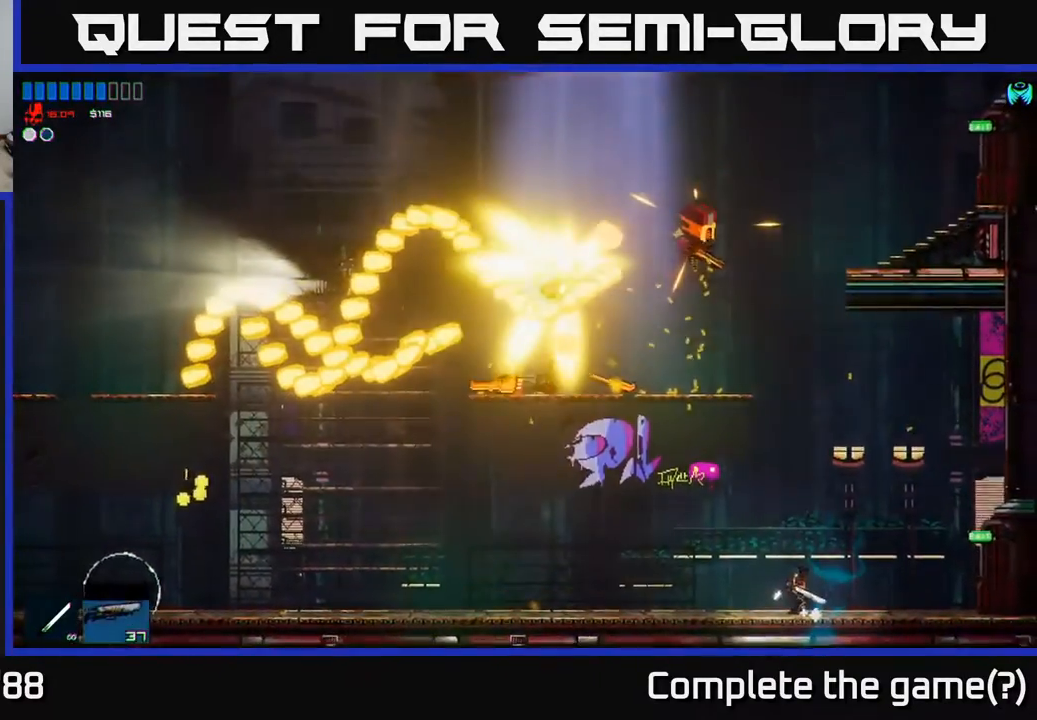
{"buttons": [], "left_stick": "up-left", "right_stick": "center", "events": [[17, "A", "down"], [100, "left_stick", "center"], [333, "A", "up"], [417, "A", "down"], [433, "left_stick", "up-left"], [500, "A", "up"]]}
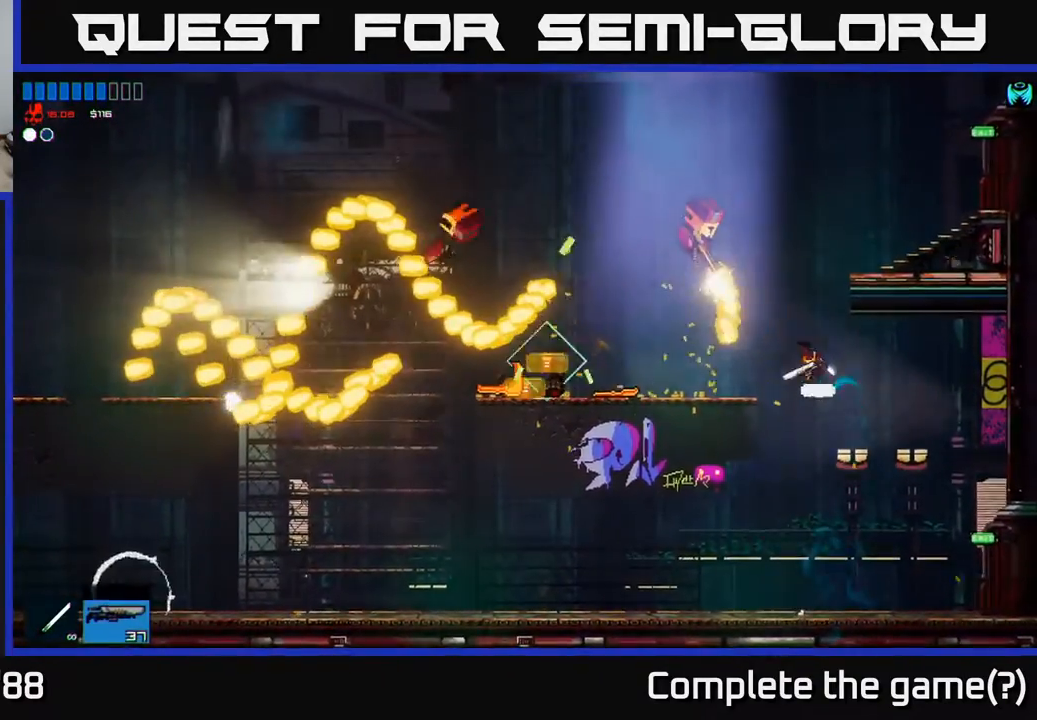
{"buttons": ["R1"], "left_stick": "down-left", "right_stick": "center", "events": [[83, "right_stick", "up-left"], [100, "left_stick", "up-right"], [300, "right_stick", "center"], [383, "R1", "down"], [417, "left_stick", "up-left"], [483, "left_stick", "down-left"]]}
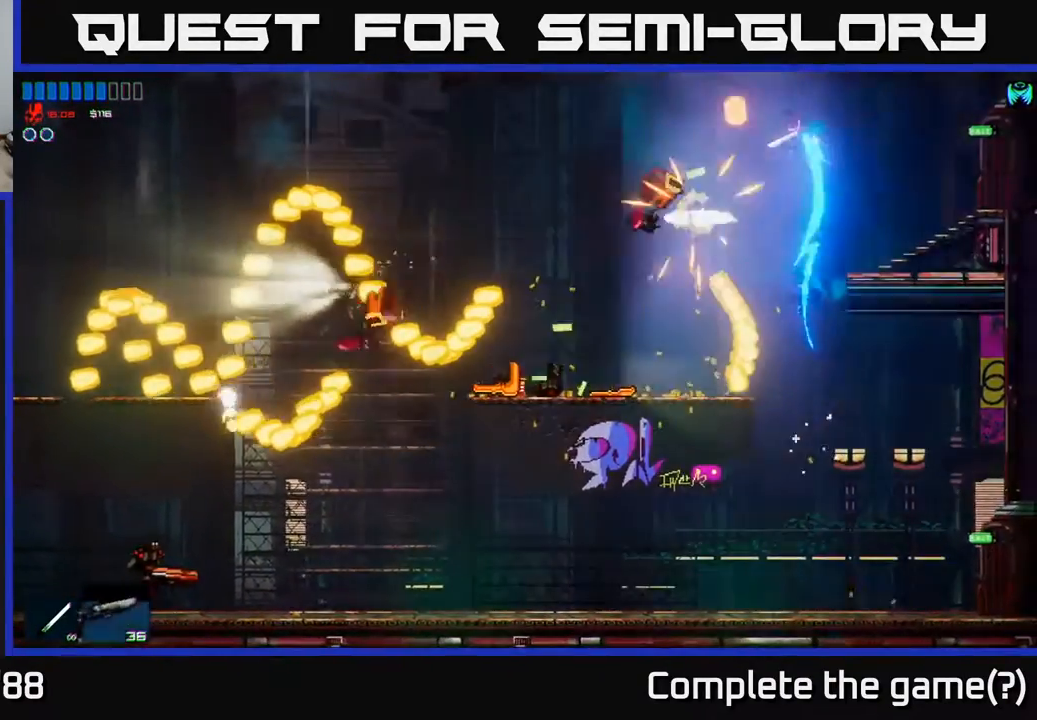
{"buttons": [], "left_stick": "left", "right_stick": "center", "events": [[100, "left_stick", "left"], [117, "R1", "up"], [250, "left_stick", "center"], [367, "left_stick", "left"]]}
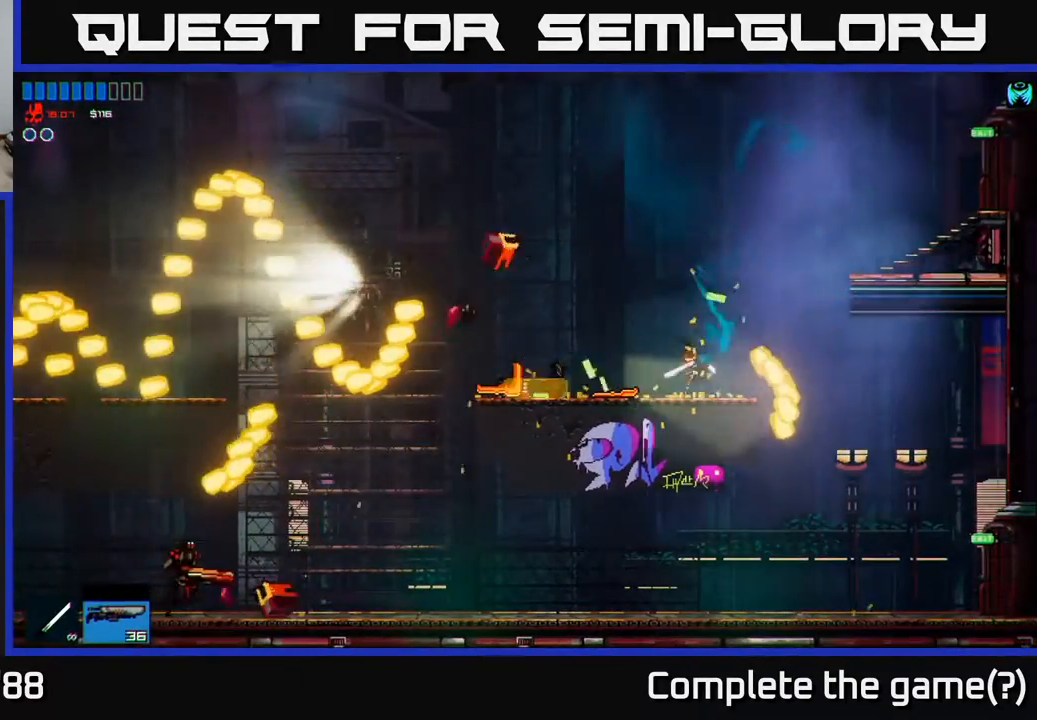
{"buttons": [], "left_stick": "left", "right_stick": "center", "events": []}
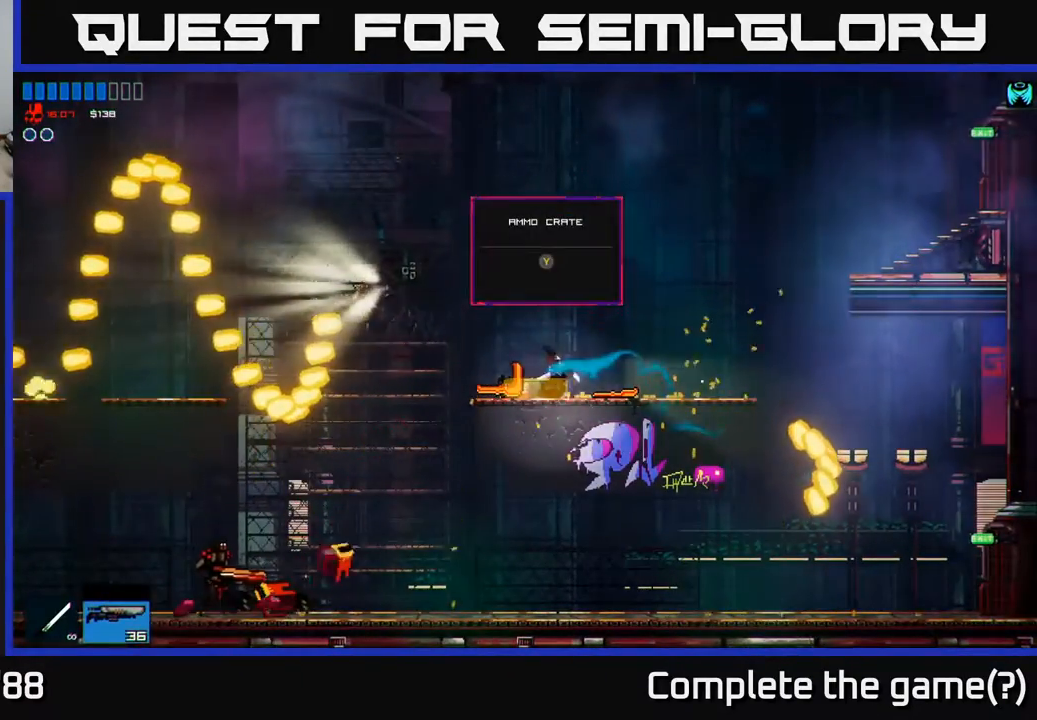
{"buttons": [], "left_stick": "right", "right_stick": "center", "events": [[17, "Y", "down"], [50, "left_stick", "center"], [100, "Y", "up"], [250, "left_stick", "left"], [450, "left_stick", "right"]]}
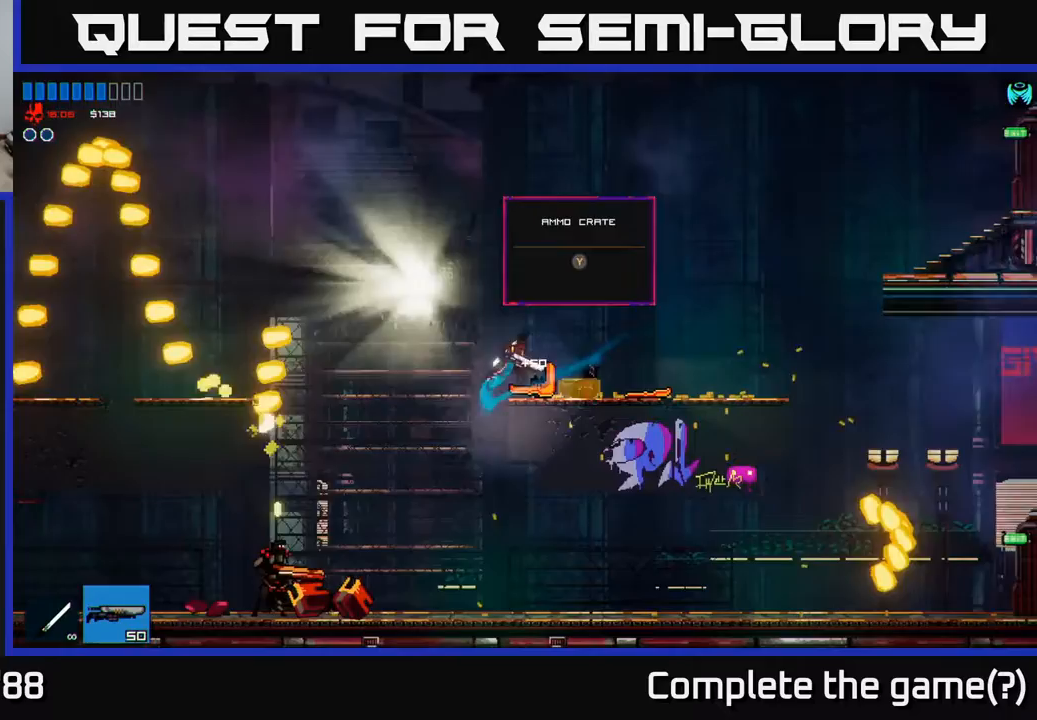
{"buttons": [], "left_stick": "left", "right_stick": "center", "events": [[350, "Y", "down"], [367, "left_stick", "left"], [417, "Y", "up"]]}
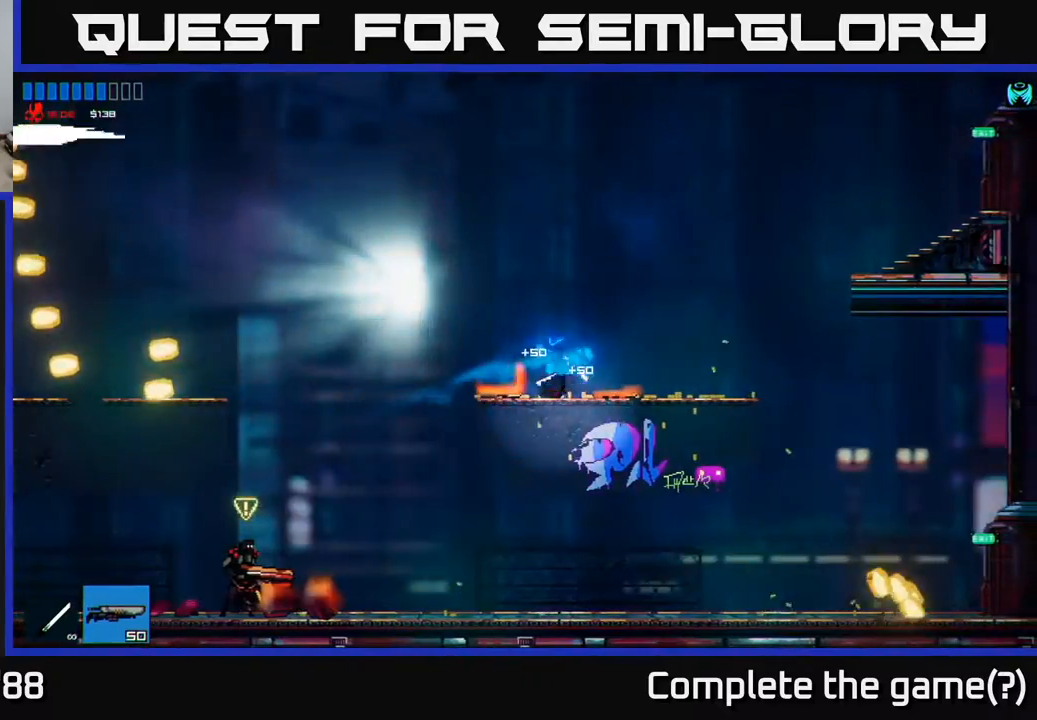
{"buttons": [], "left_stick": "left", "right_stick": "center", "events": []}